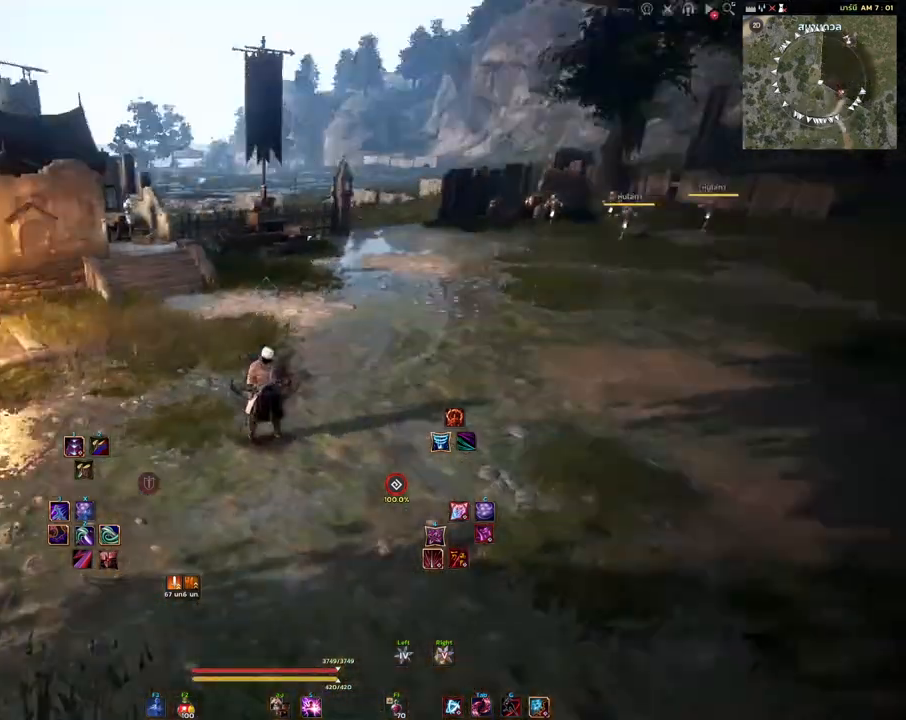
Gameplay with keyboard and mouse; each line is a JSON object with the keys and mouse buttons held at the frame after it. "events" lists presses ("down") and releases ("up") of "a", "d", "e", "f4", "q", "s", "shift", "space", "w", "mouse_left" and "mouse_right" between this image and that frame as [ms after this image, input, new state], when the widget could be followed in between. "mouse_left", "mouse_right" = the "left", "right" buttons of the "mouse" list. No other keys are recorded. Mouse movement is not recorded.
{"keys": [], "mouse": ["right"], "events": [[483, "mouse_right", "down"]]}
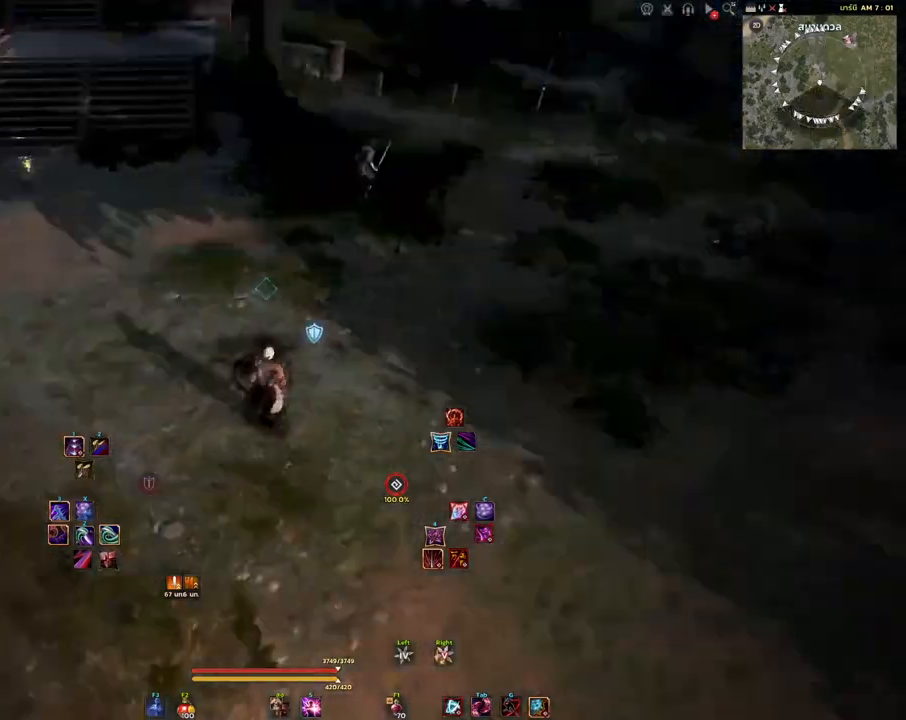
{"keys": [], "mouse": [], "events": [[67, "mouse_right", "up"]]}
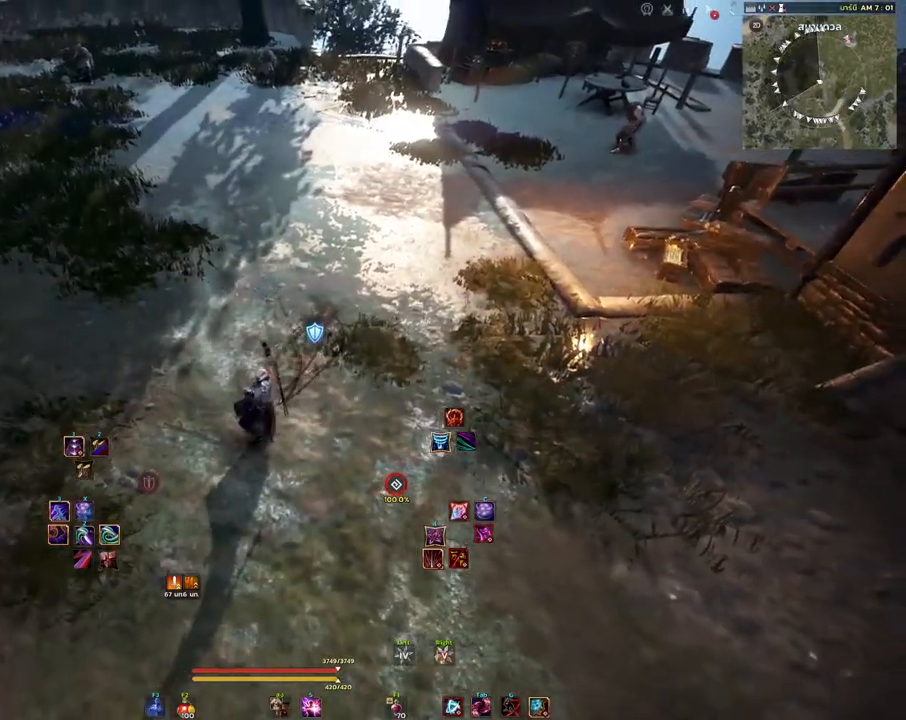
{"keys": ["shift"], "mouse": [], "events": [[100, "mouse_right", "down"], [300, "mouse_right", "up"], [483, "shift", "down"]]}
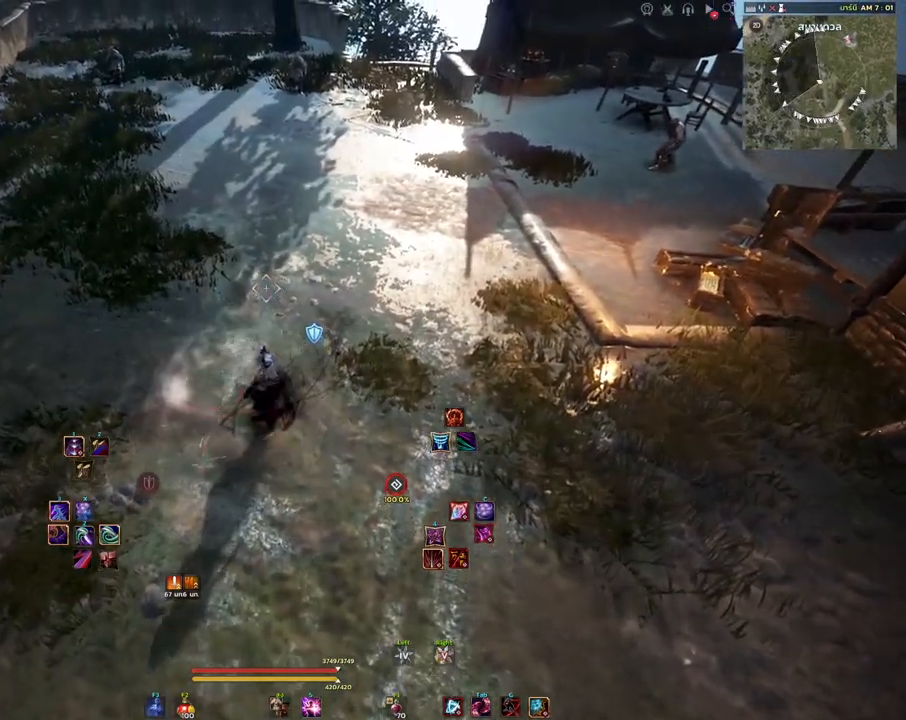
{"keys": [], "mouse": [], "events": [[167, "d", "down"], [283, "d", "up"], [317, "shift", "up"]]}
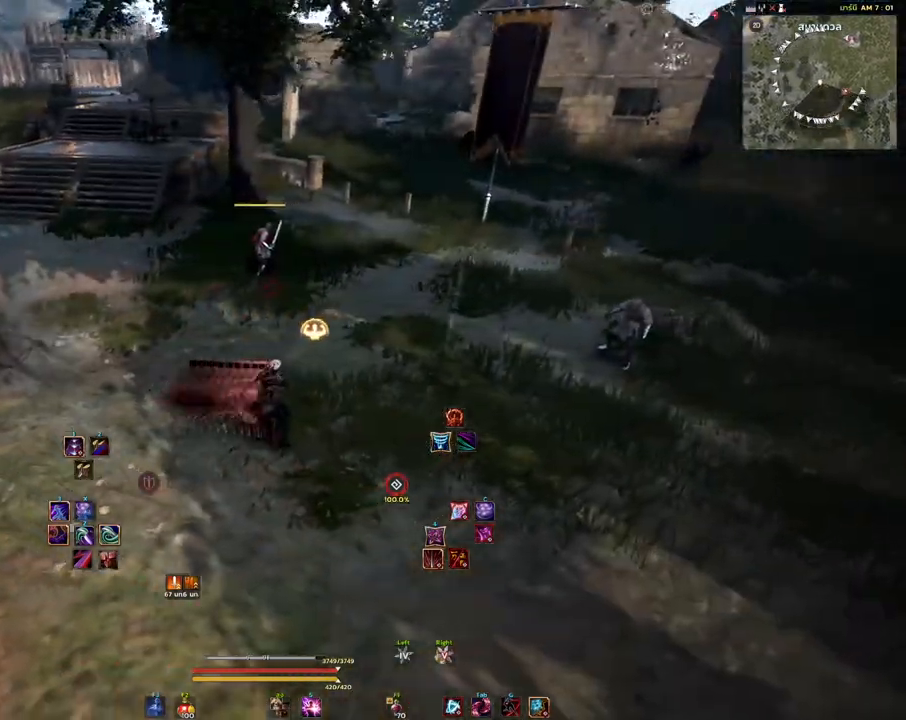
{"keys": ["shift"], "mouse": [], "events": [[183, "mouse_right", "down"], [317, "mouse_right", "up"], [500, "shift", "down"]]}
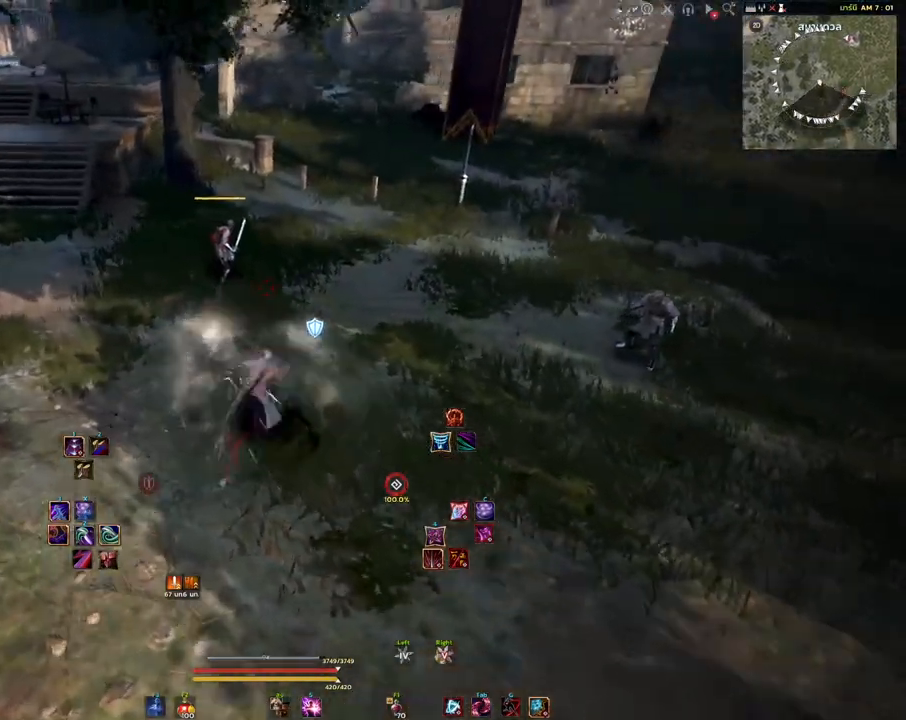
{"keys": [], "mouse": [], "events": [[167, "s", "down"], [250, "s", "up"], [267, "shift", "up"]]}
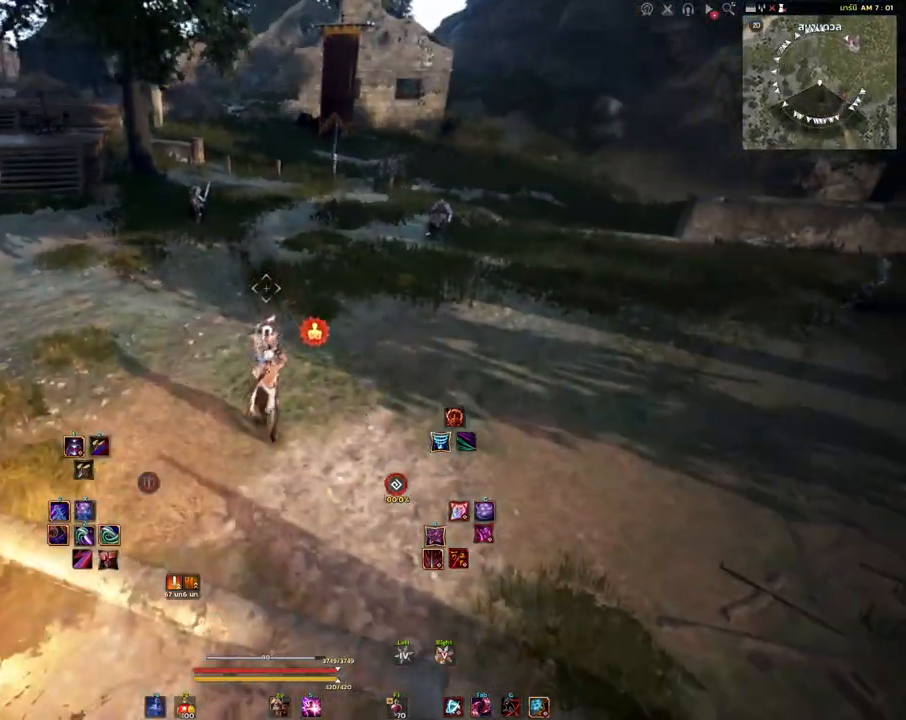
{"keys": [], "mouse": [], "events": [[217, "mouse_right", "down"], [367, "mouse_right", "up"]]}
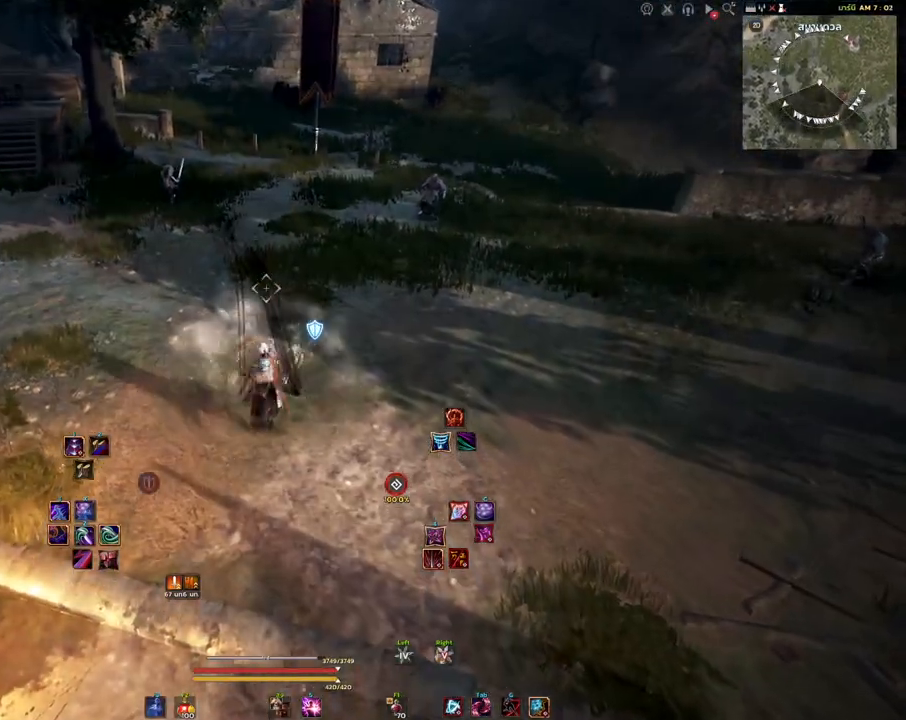
{"keys": [], "mouse": [], "events": []}
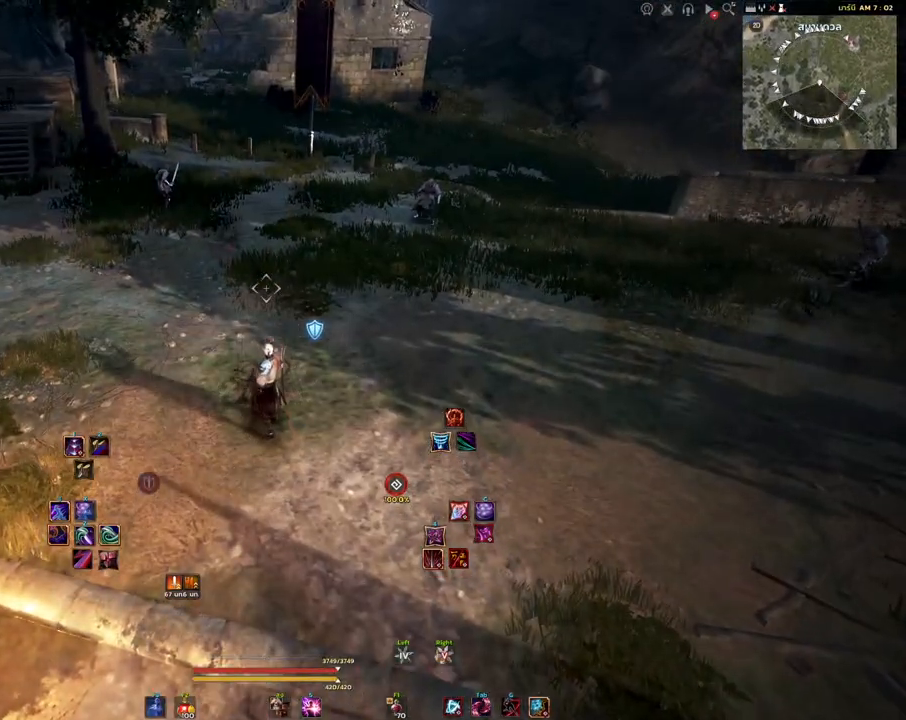
{"keys": [], "mouse": [], "events": [[150, "shift", "down"], [317, "a", "down"], [400, "shift", "up"], [417, "a", "up"]]}